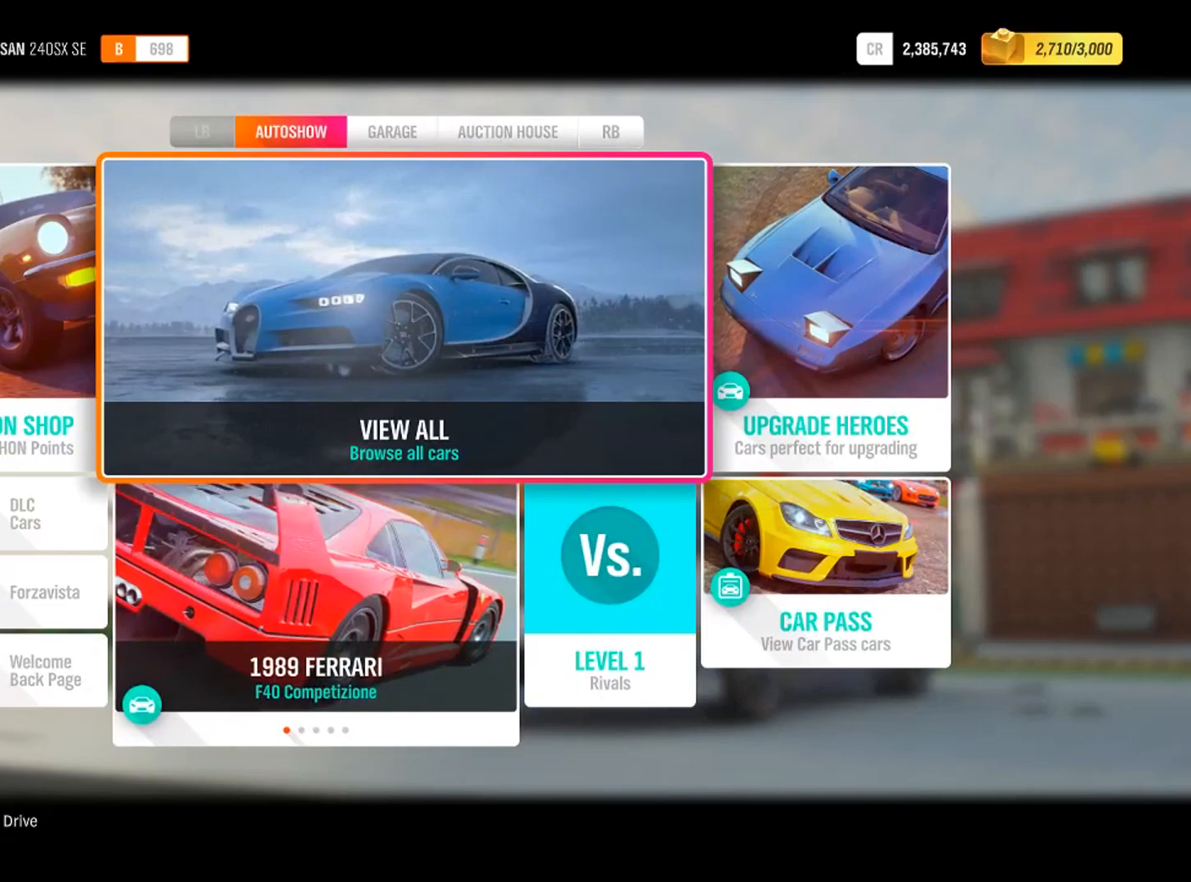
Gameplay with a controller (Xbox layout); each line is a JSON object with the inputs held at the frame after it. "events" lists button and stick changes between this image and that frame as [ms after this image, input, new state], when the widget could be followed in between.
{"buttons": [], "left_stick": "center", "right_stick": "center", "events": [[67, "R1", "down"], [167, "R1", "up"]]}
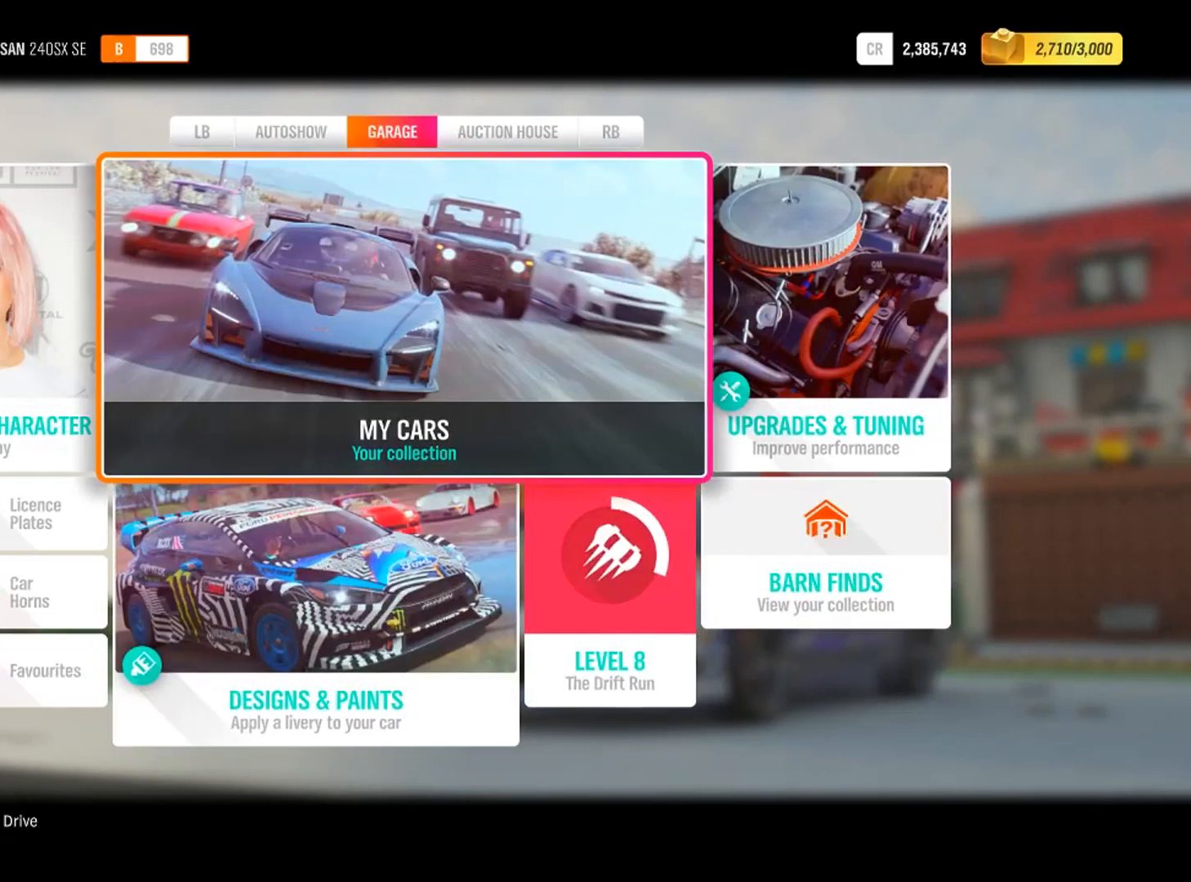
{"buttons": [], "left_stick": "center", "right_stick": "center", "events": []}
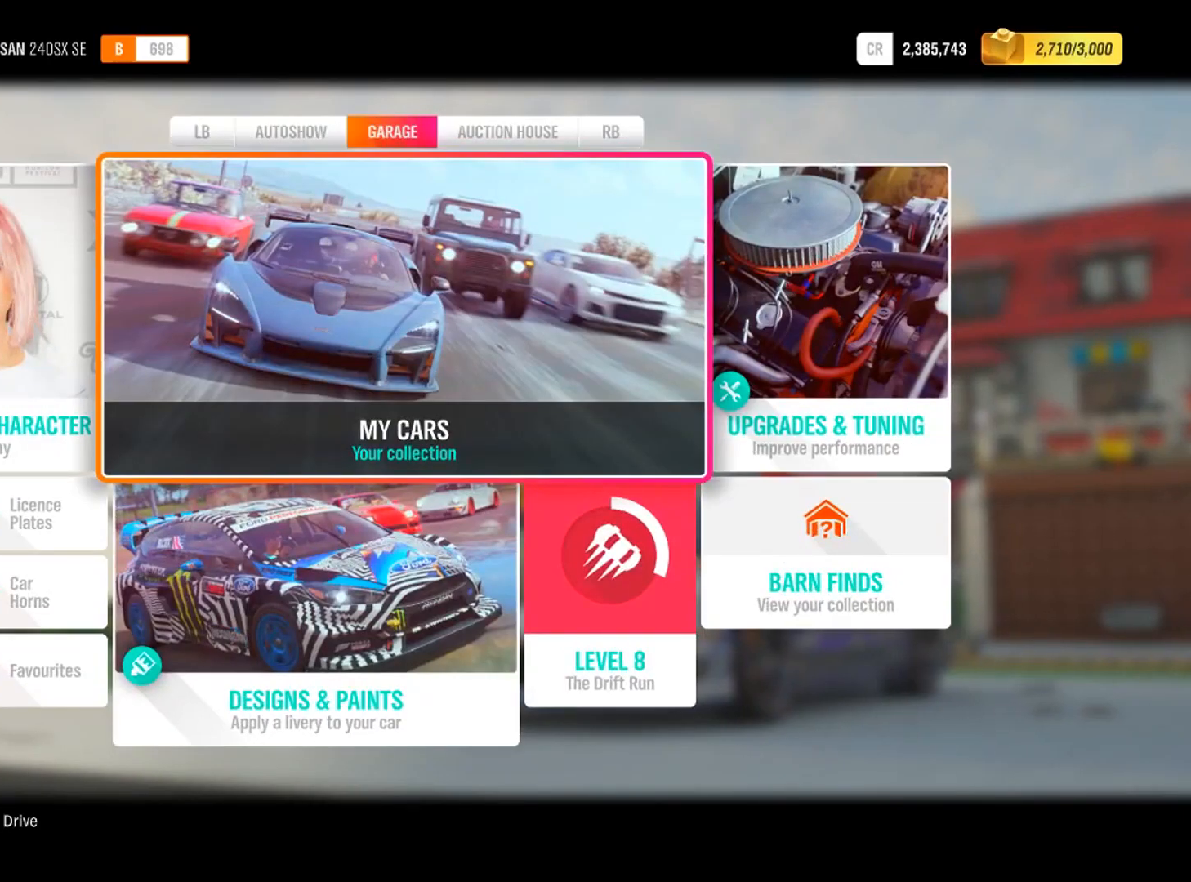
{"buttons": ["A"], "left_stick": "center", "right_stick": "center", "events": [[334, "DPAD_DOWN", "down"], [467, "A", "down"], [467, "DPAD_DOWN", "up"]]}
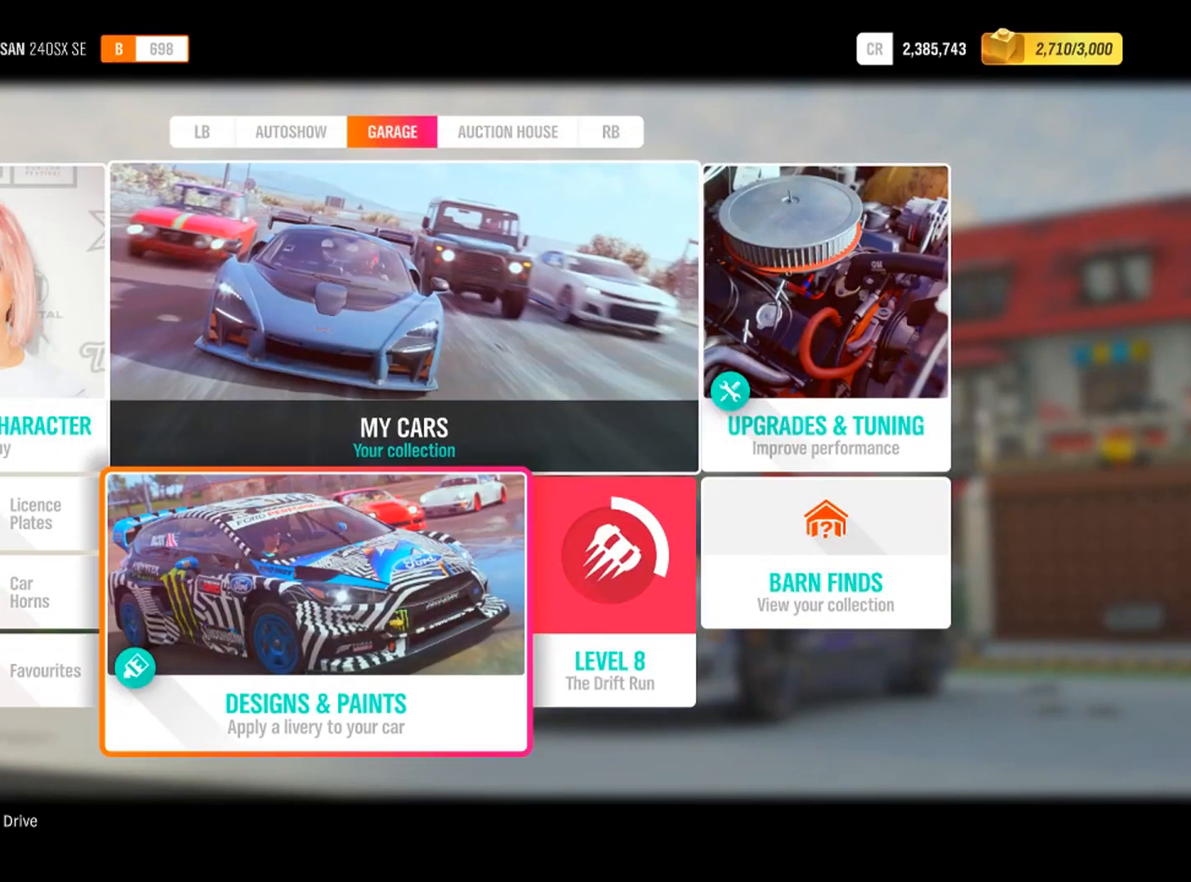
{"buttons": [], "left_stick": "center", "right_stick": "center", "events": [[134, "A", "up"]]}
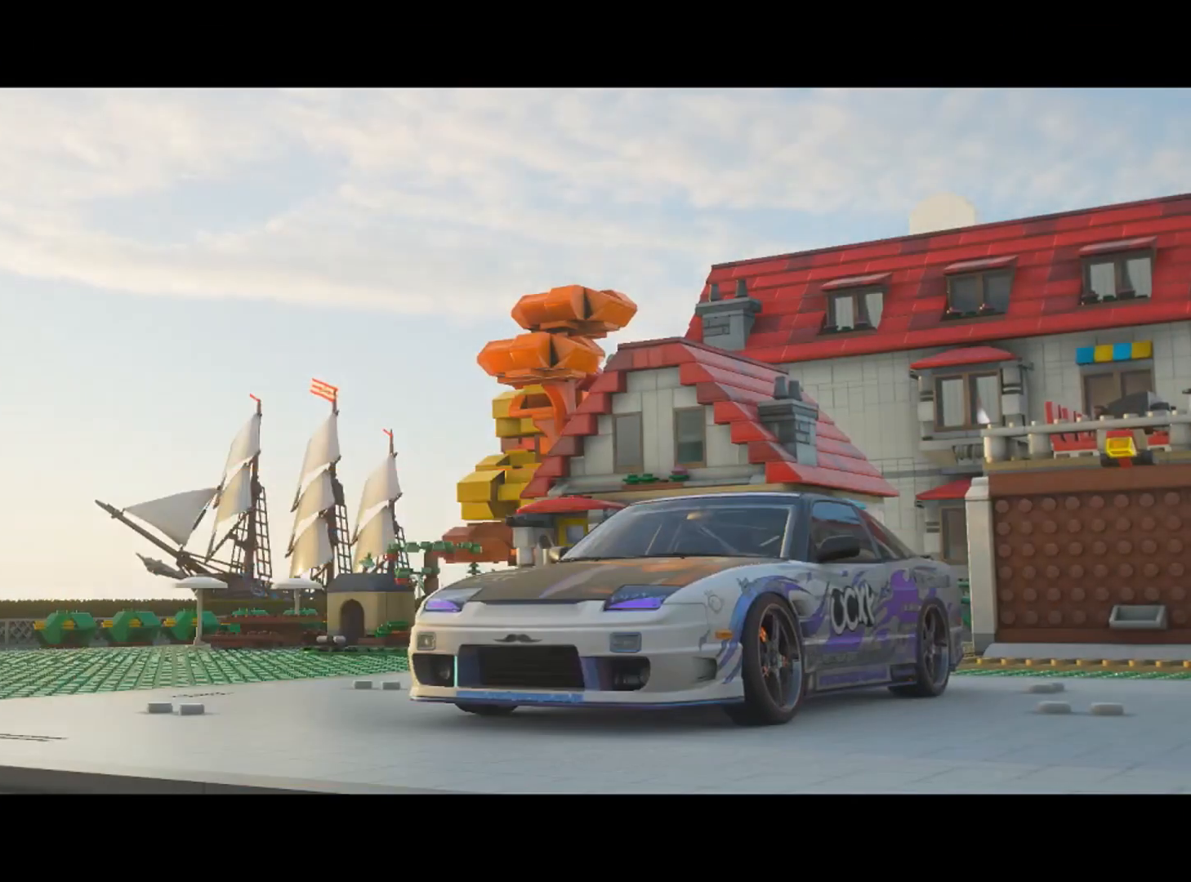
{"buttons": [], "left_stick": "center", "right_stick": "center", "events": []}
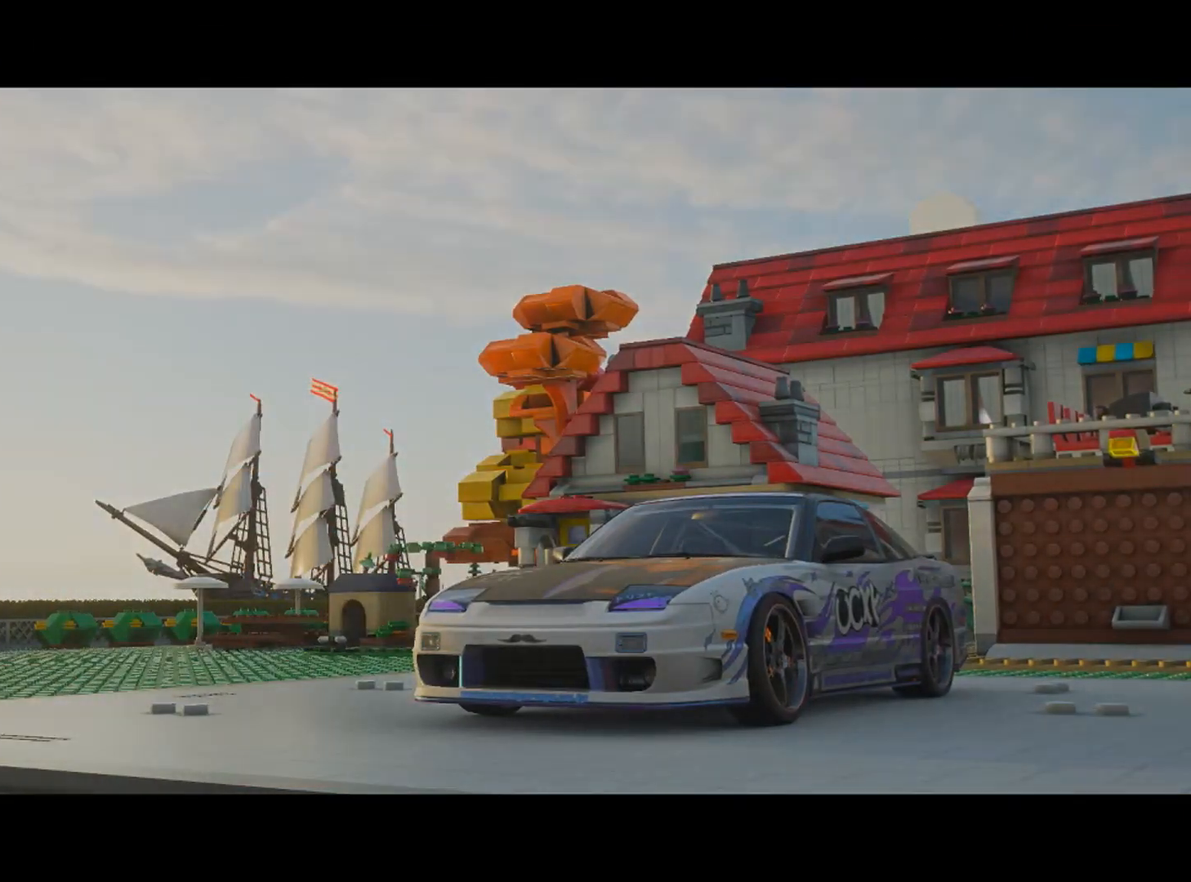
{"buttons": [], "left_stick": "center", "right_stick": "center", "events": []}
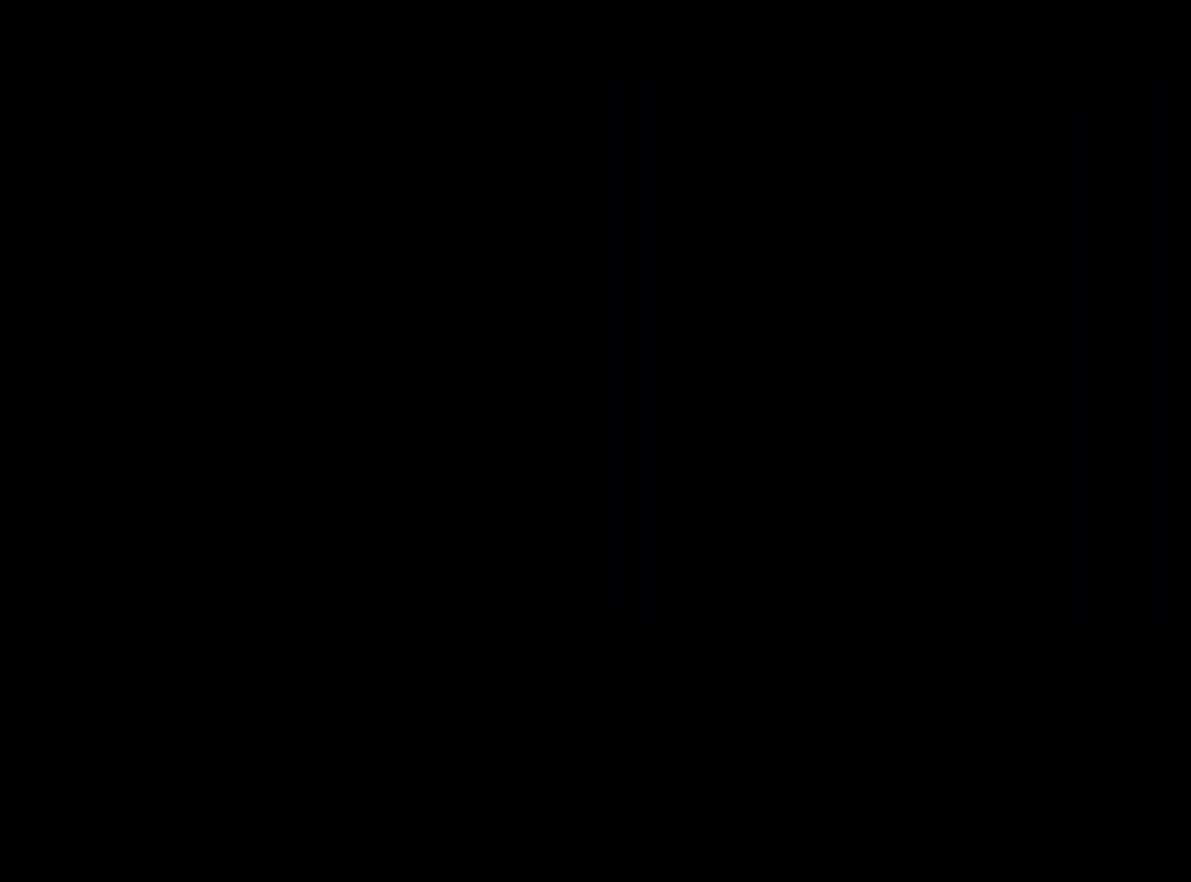
{"buttons": [], "left_stick": "center", "right_stick": "center", "events": []}
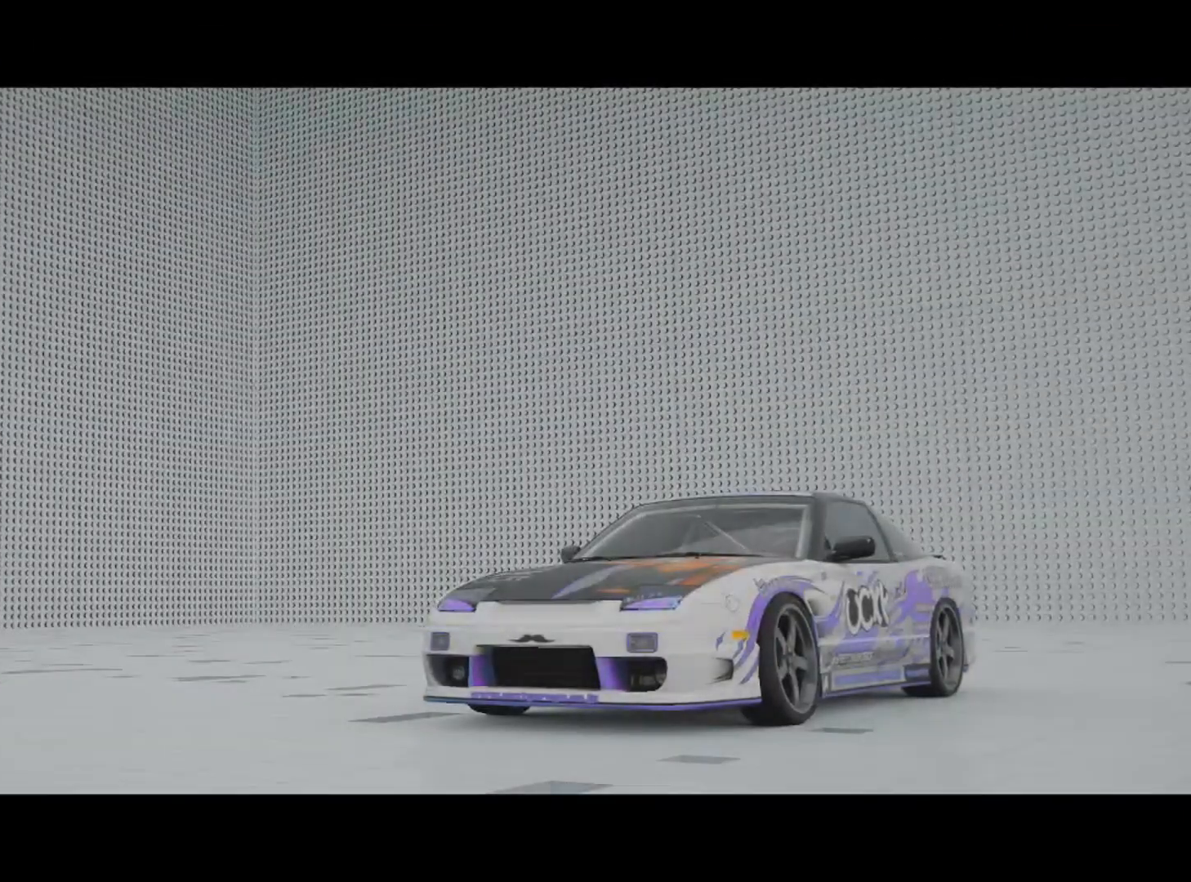
{"buttons": [], "left_stick": "center", "right_stick": "center", "events": []}
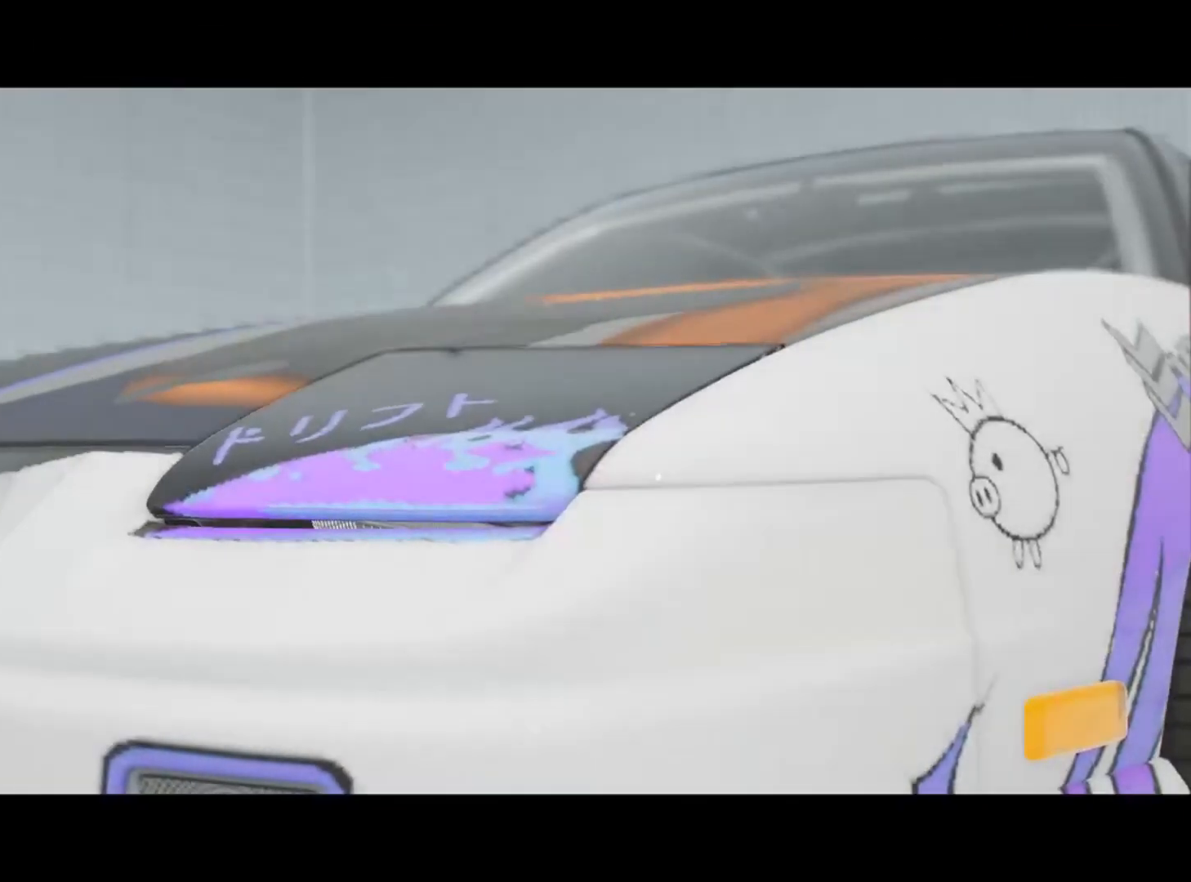
{"buttons": [], "left_stick": "center", "right_stick": "center", "events": []}
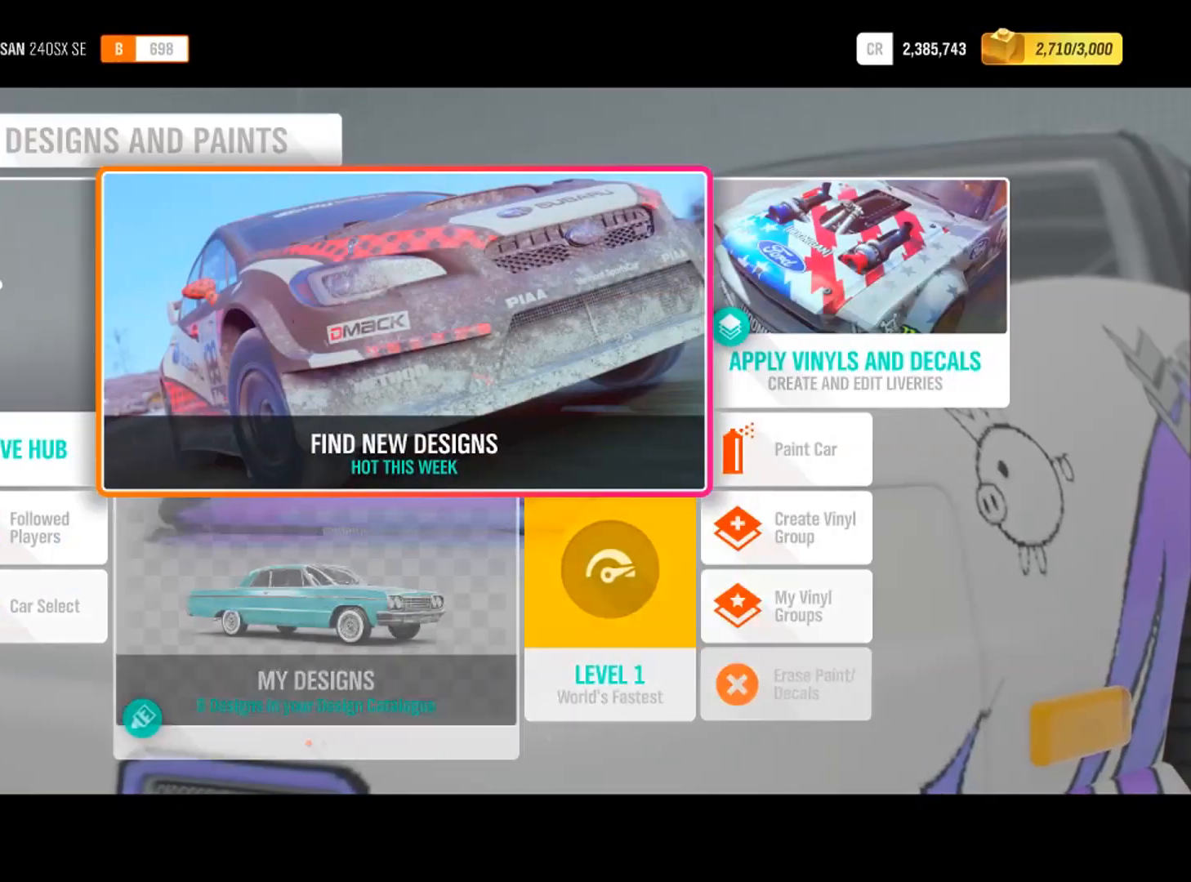
{"buttons": [], "left_stick": "center", "right_stick": "center", "events": []}
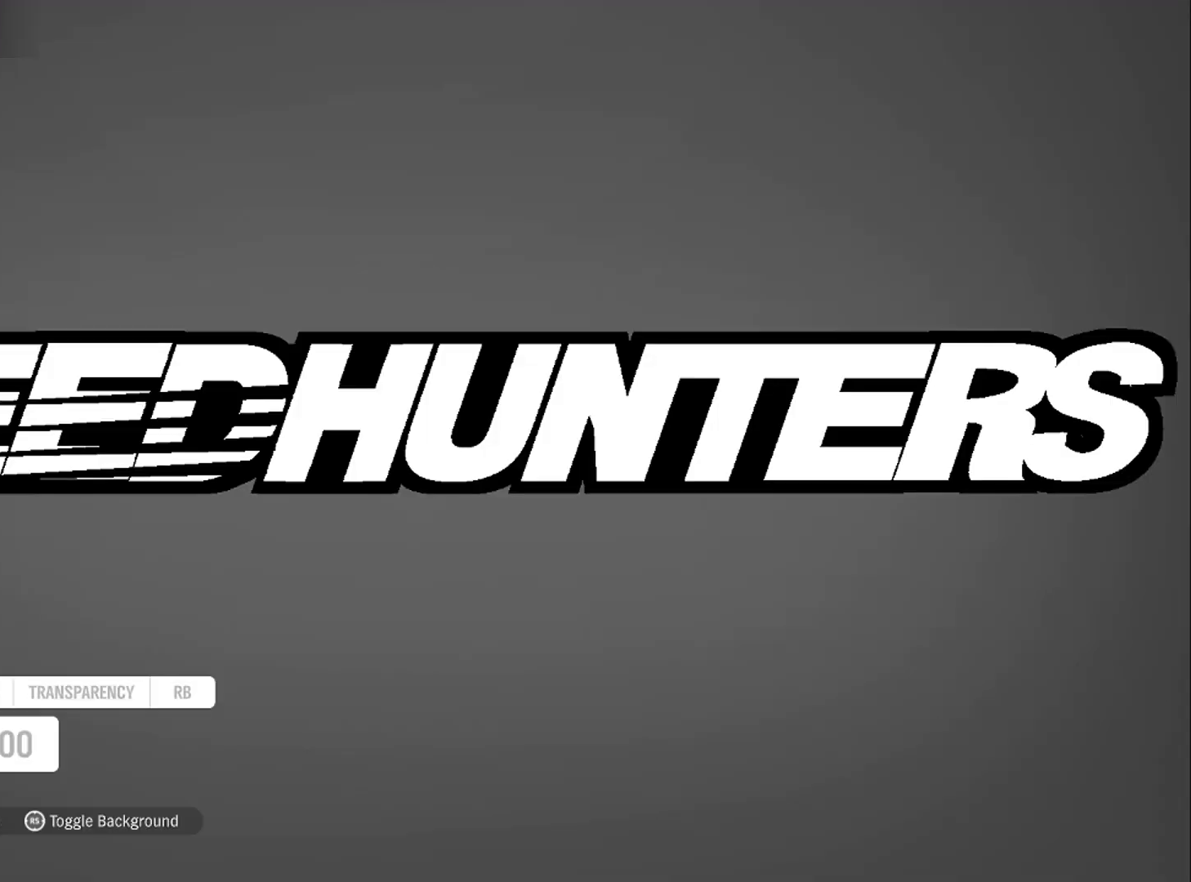
{"buttons": [], "left_stick": "center", "right_stick": "center", "events": []}
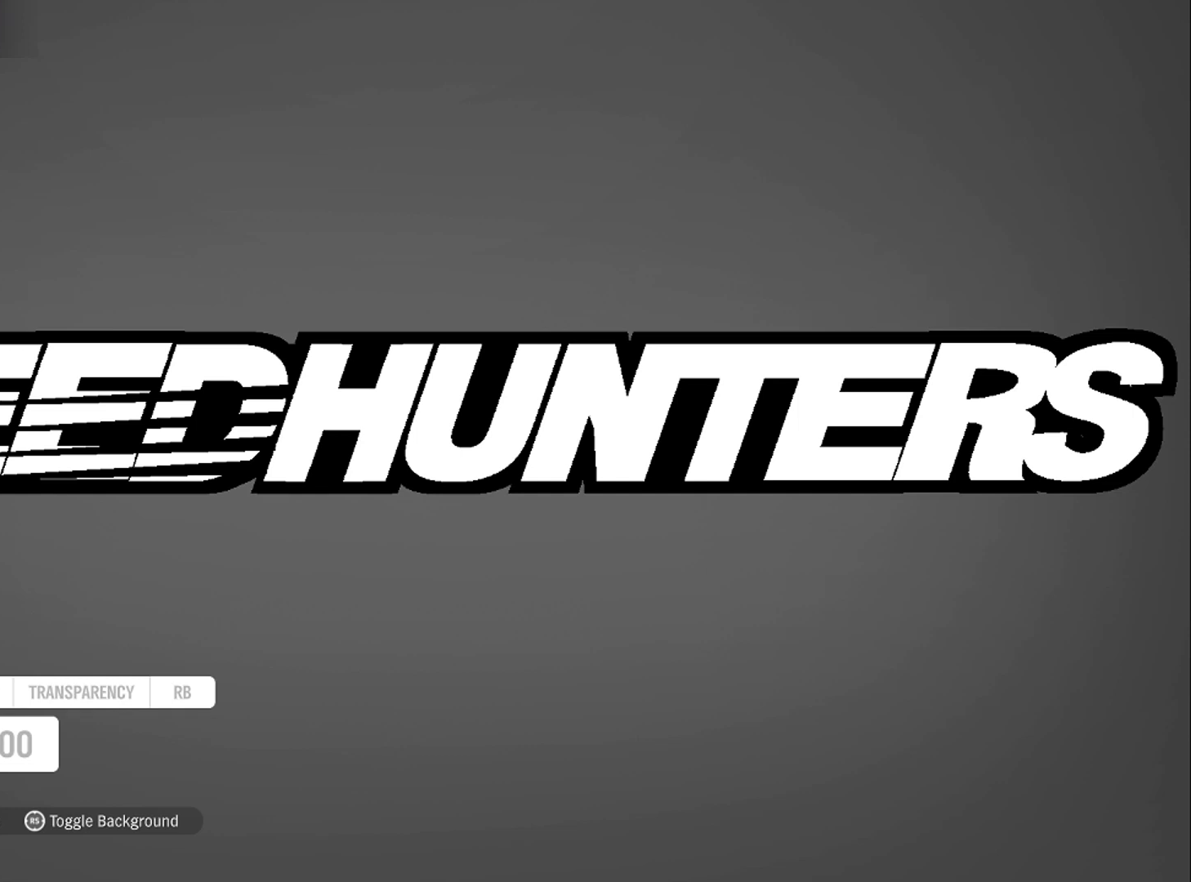
{"buttons": ["DPAD_DOWN"], "left_stick": "center", "right_stick": "center", "events": [[434, "DPAD_DOWN", "down"]]}
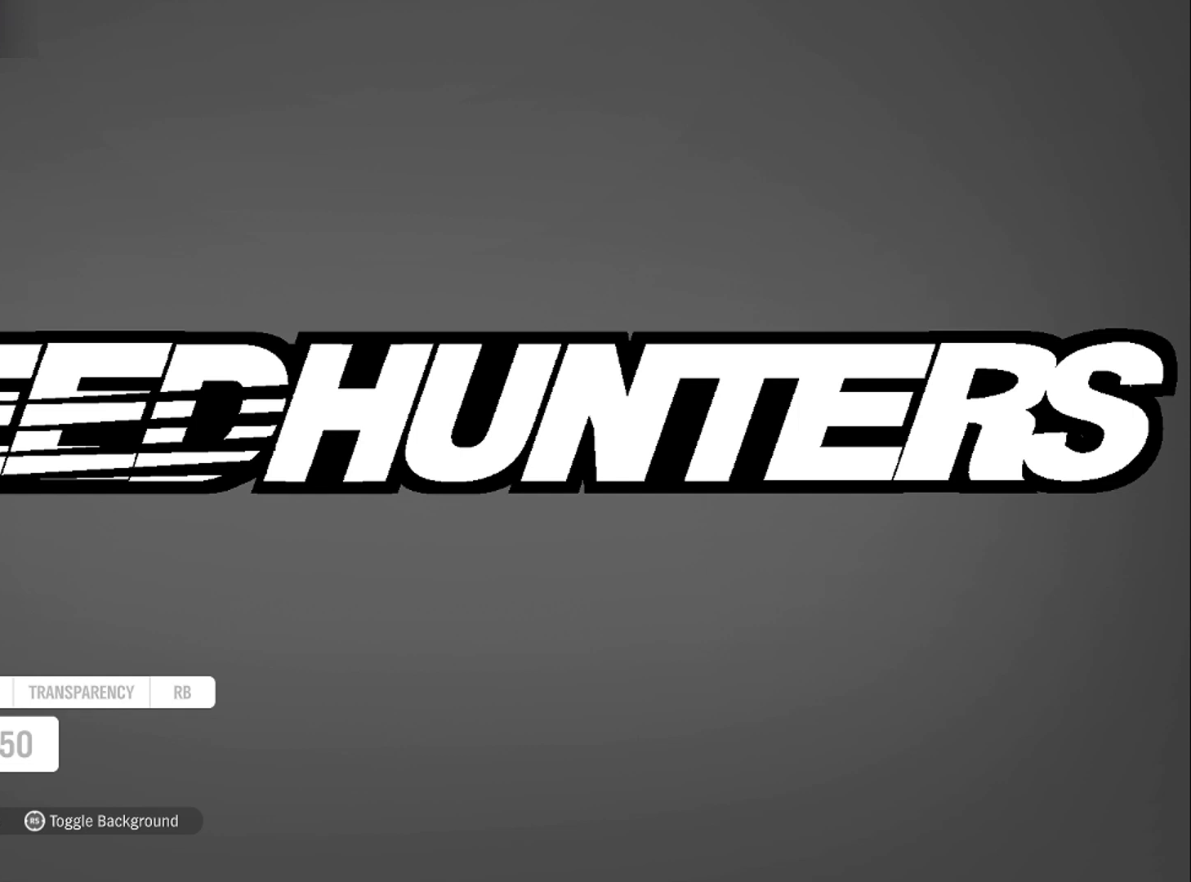
{"buttons": [], "left_stick": "center", "right_stick": "center", "events": [[67, "DPAD_DOWN", "up"], [334, "R1", "down"], [467, "R1", "up"]]}
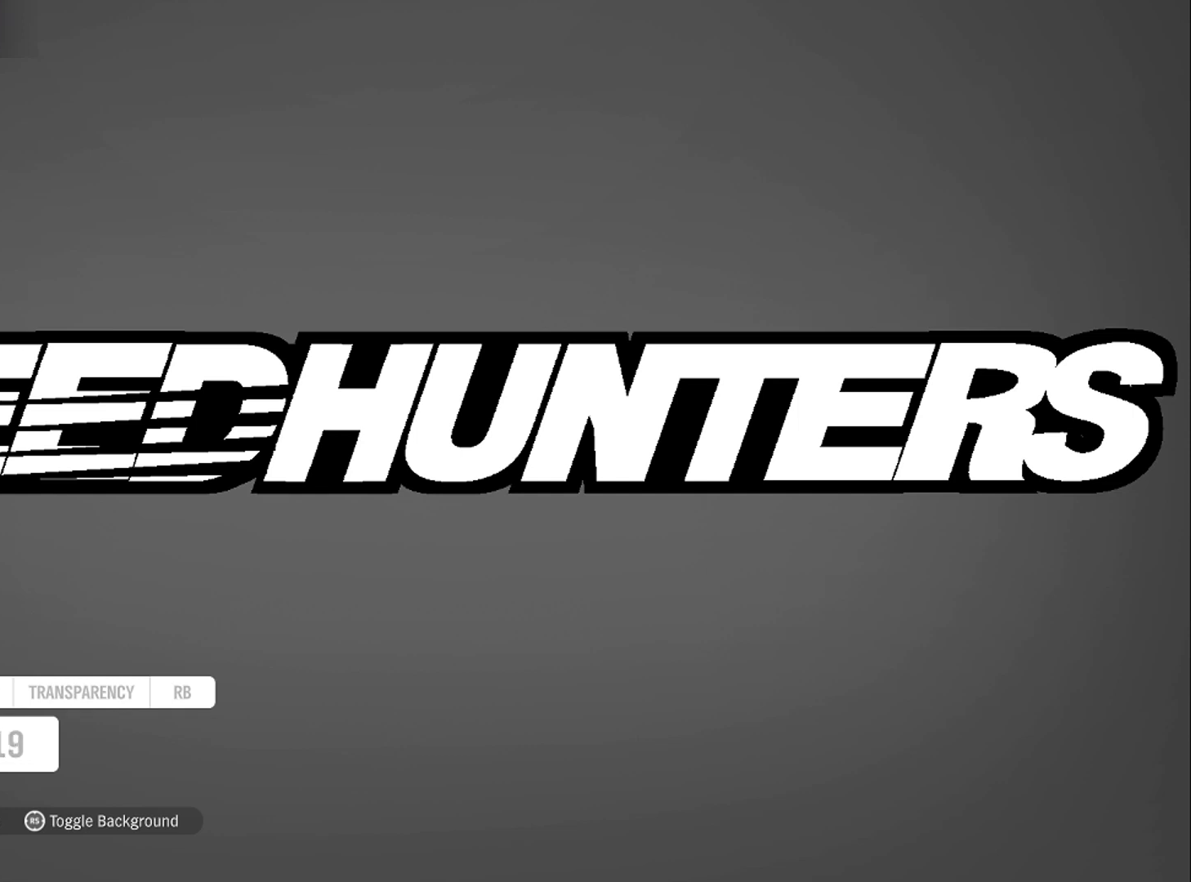
{"buttons": [], "left_stick": "center", "right_stick": "center", "events": [[67, "left_stick", "down"], [167, "left_stick", "center"]]}
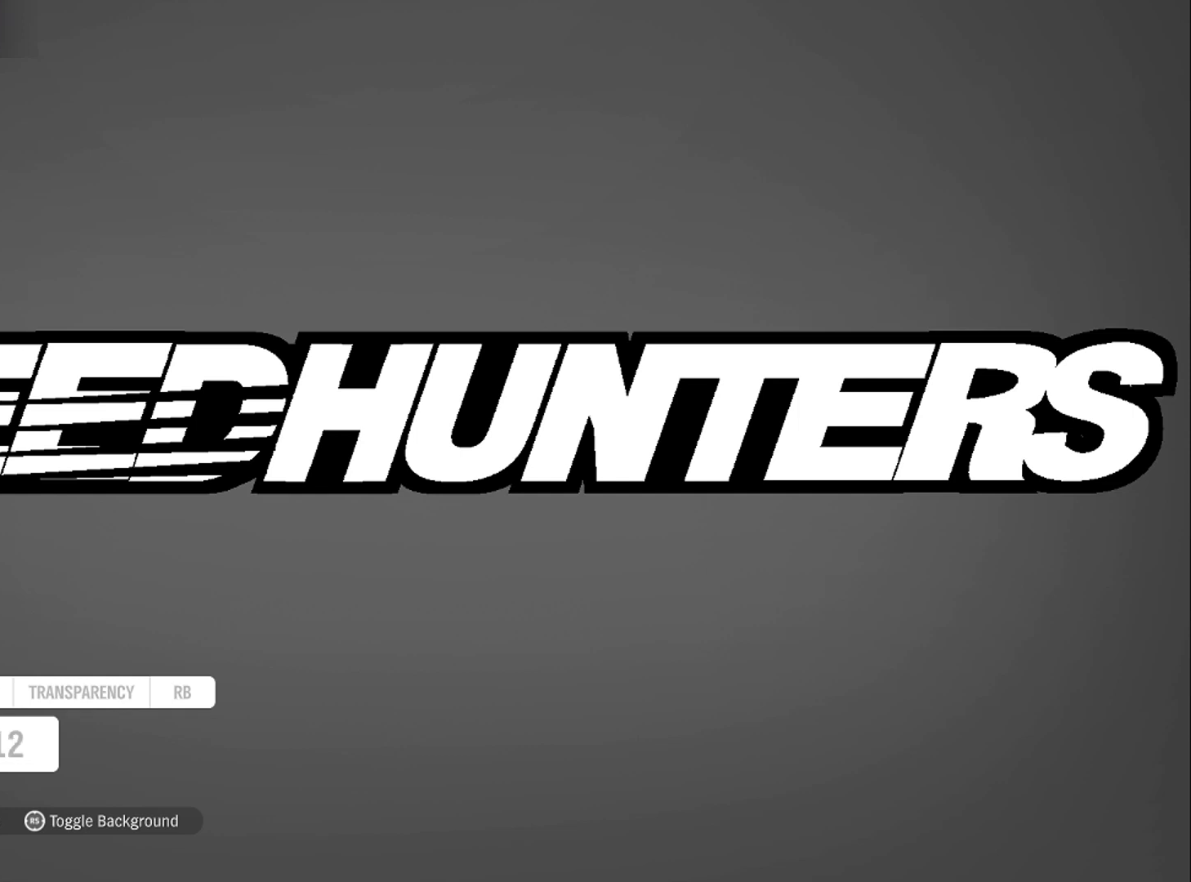
{"buttons": [], "left_stick": "center", "right_stick": "center", "events": [[200, "L1", "down"], [300, "L1", "up"], [367, "L1", "down"], [467, "L1", "up"]]}
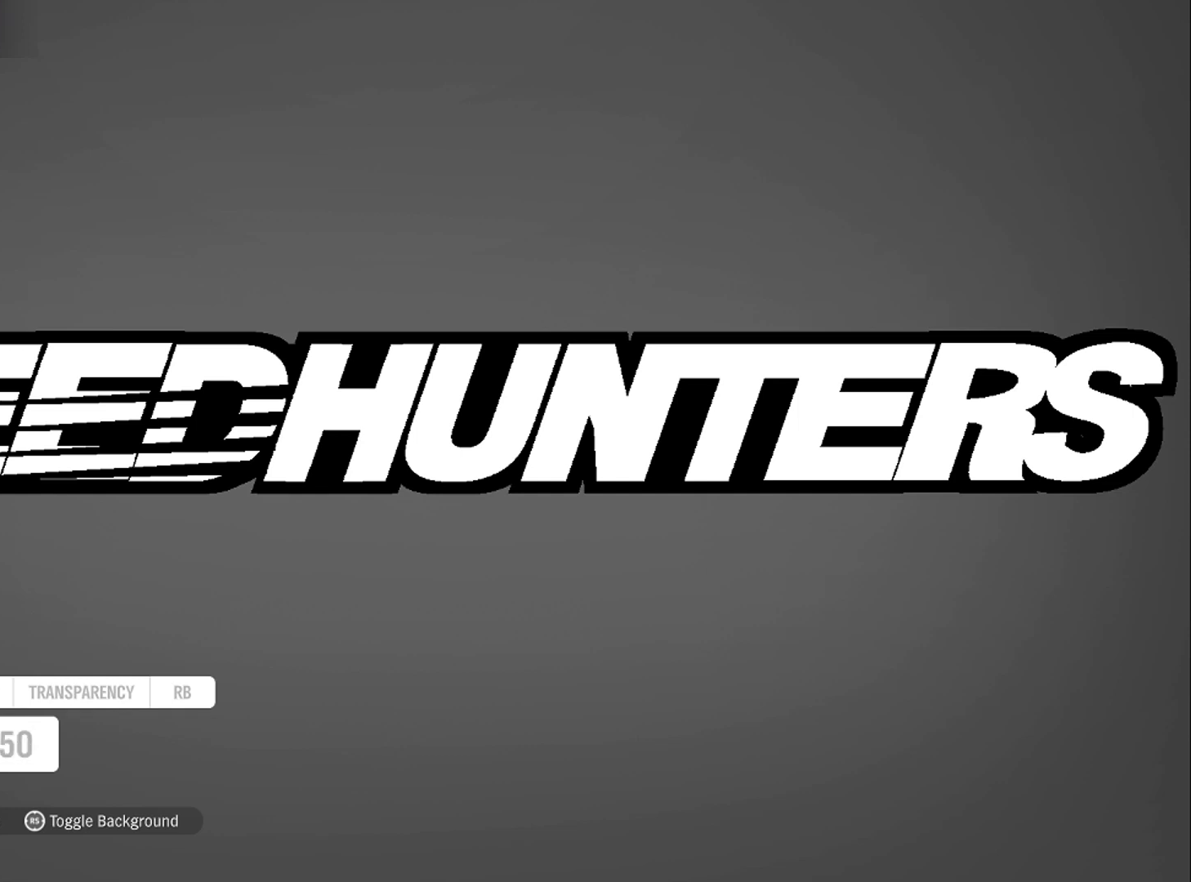
{"buttons": [], "left_stick": "center", "right_stick": "center", "events": [[234, "DPAD_UP", "down"], [301, "DPAD_UP", "up"], [367, "DPAD_UP", "down"], [434, "DPAD_UP", "up"]]}
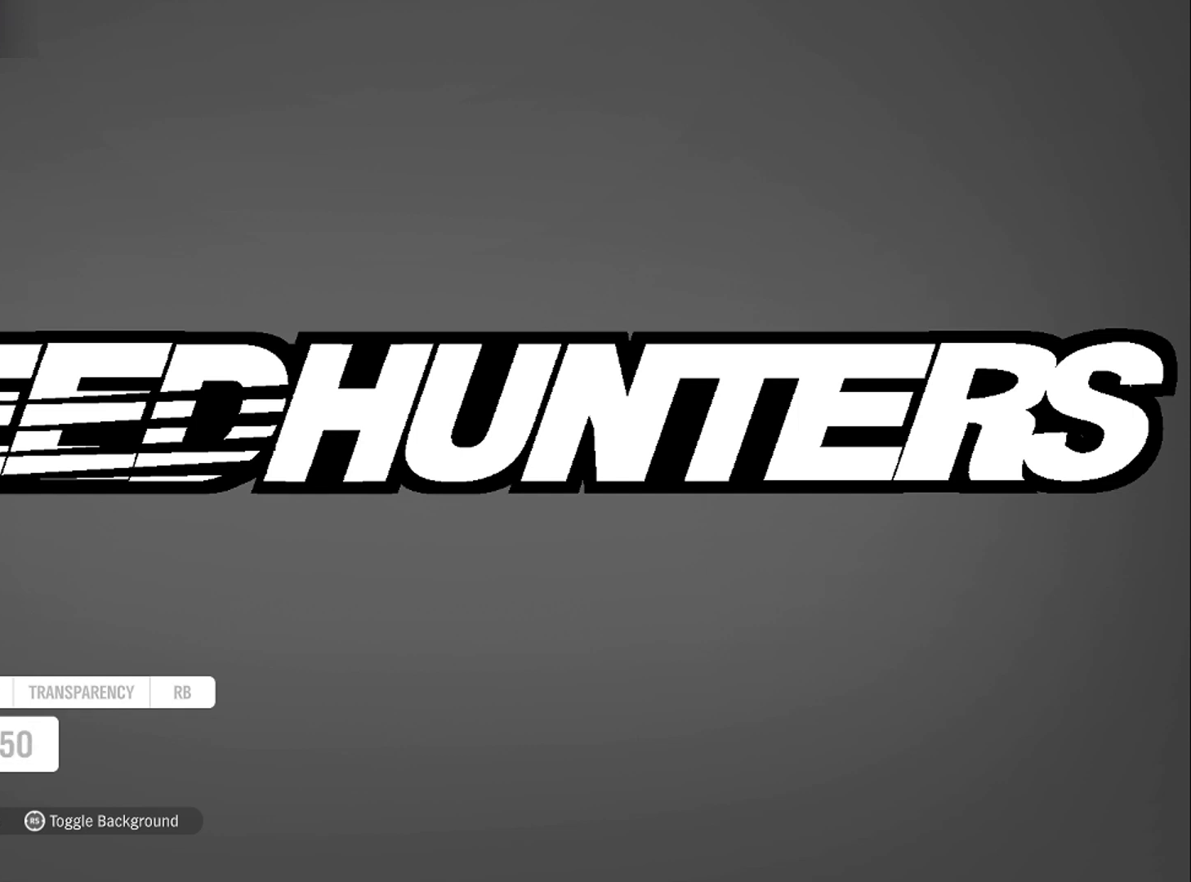
{"buttons": [], "left_stick": "center", "right_stick": "center", "events": [[33, "DPAD_UP", "down"], [100, "DPAD_UP", "up"]]}
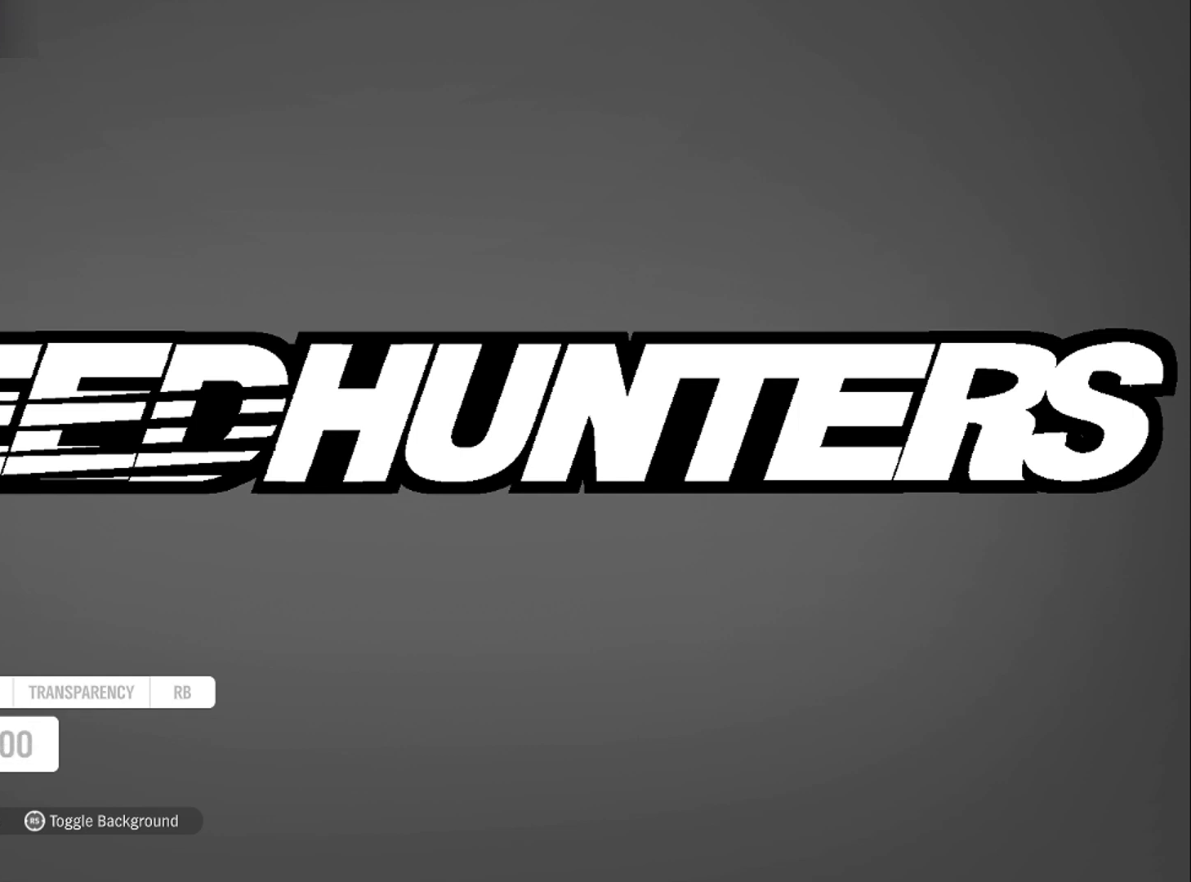
{"buttons": [], "left_stick": "center", "right_stick": "center", "events": []}
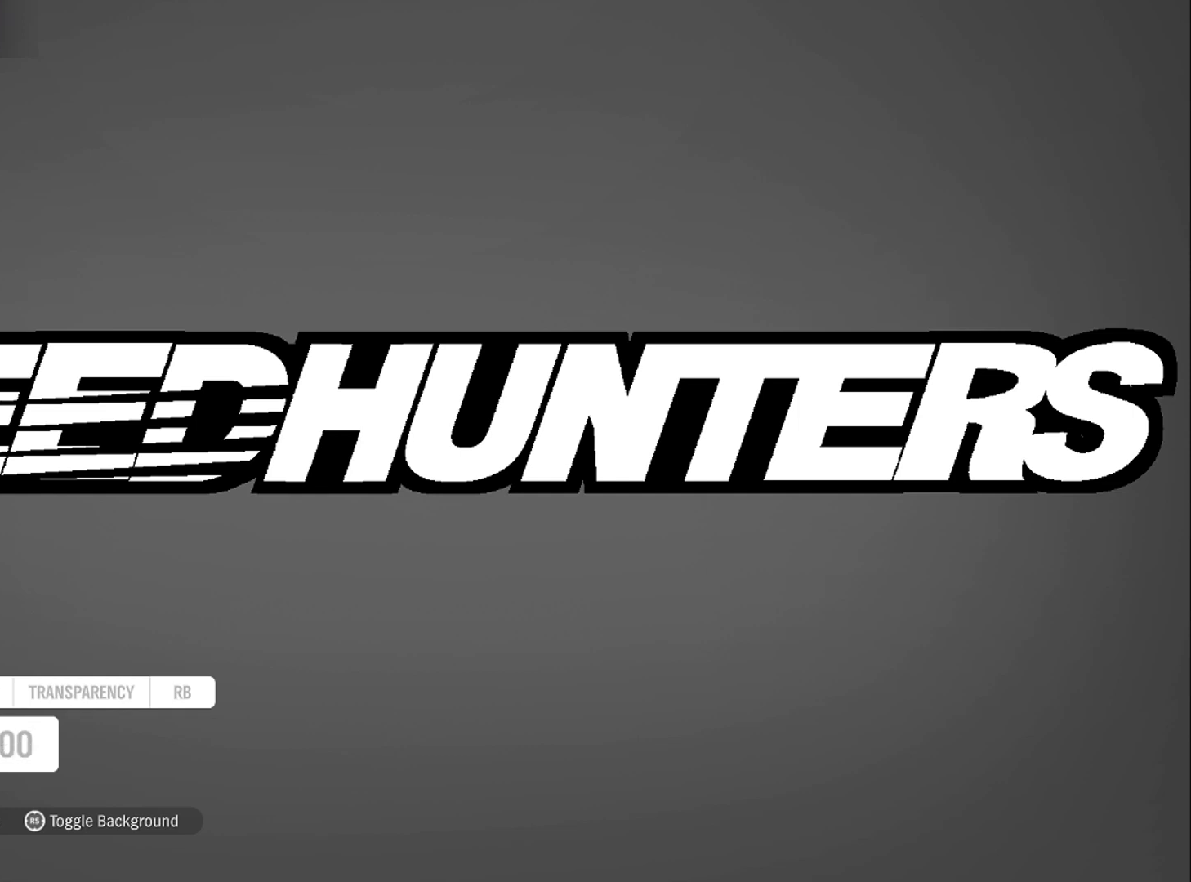
{"buttons": ["A"], "left_stick": "center", "right_stick": "center", "events": [[434, "A", "down"]]}
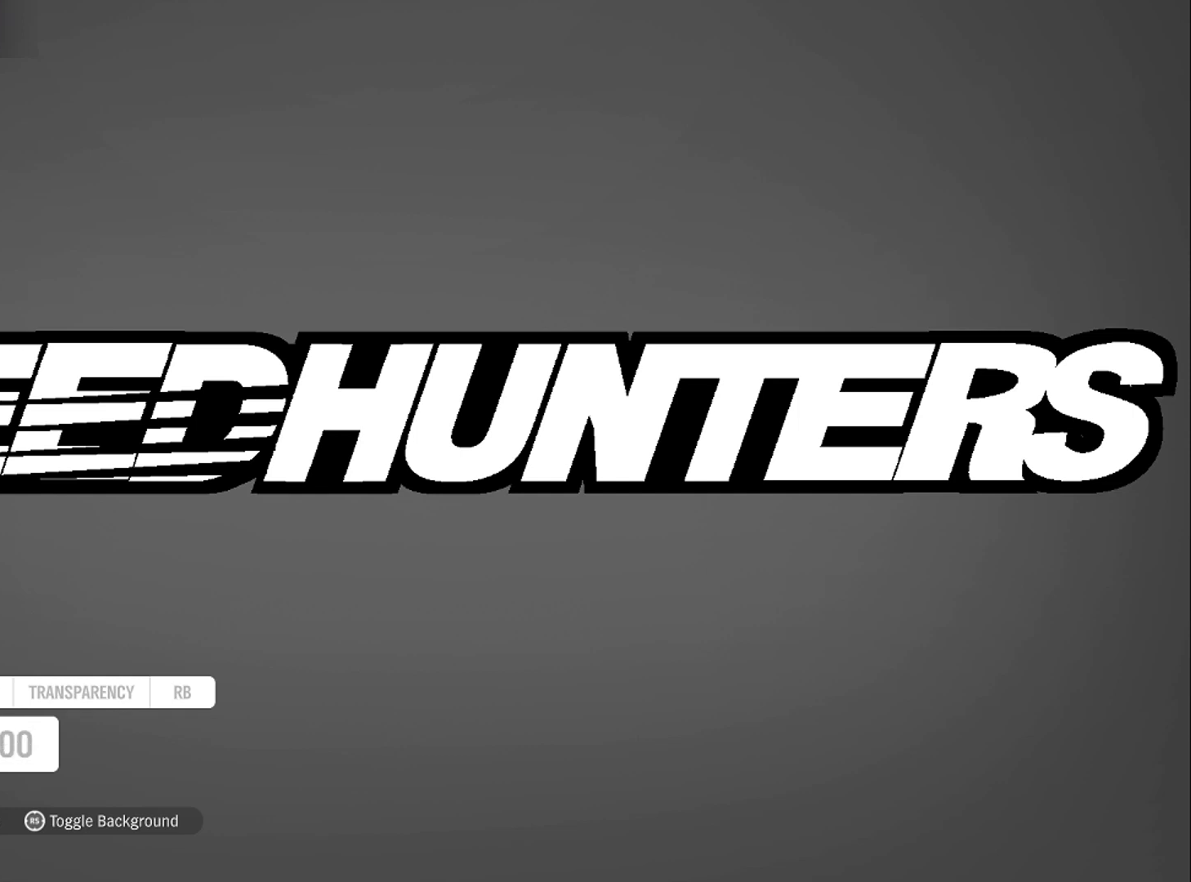
{"buttons": ["L1"], "left_stick": "center", "right_stick": "center", "events": [[100, "A", "up"], [167, "L1", "down"], [201, "L1", "up"], [367, "L1", "down"]]}
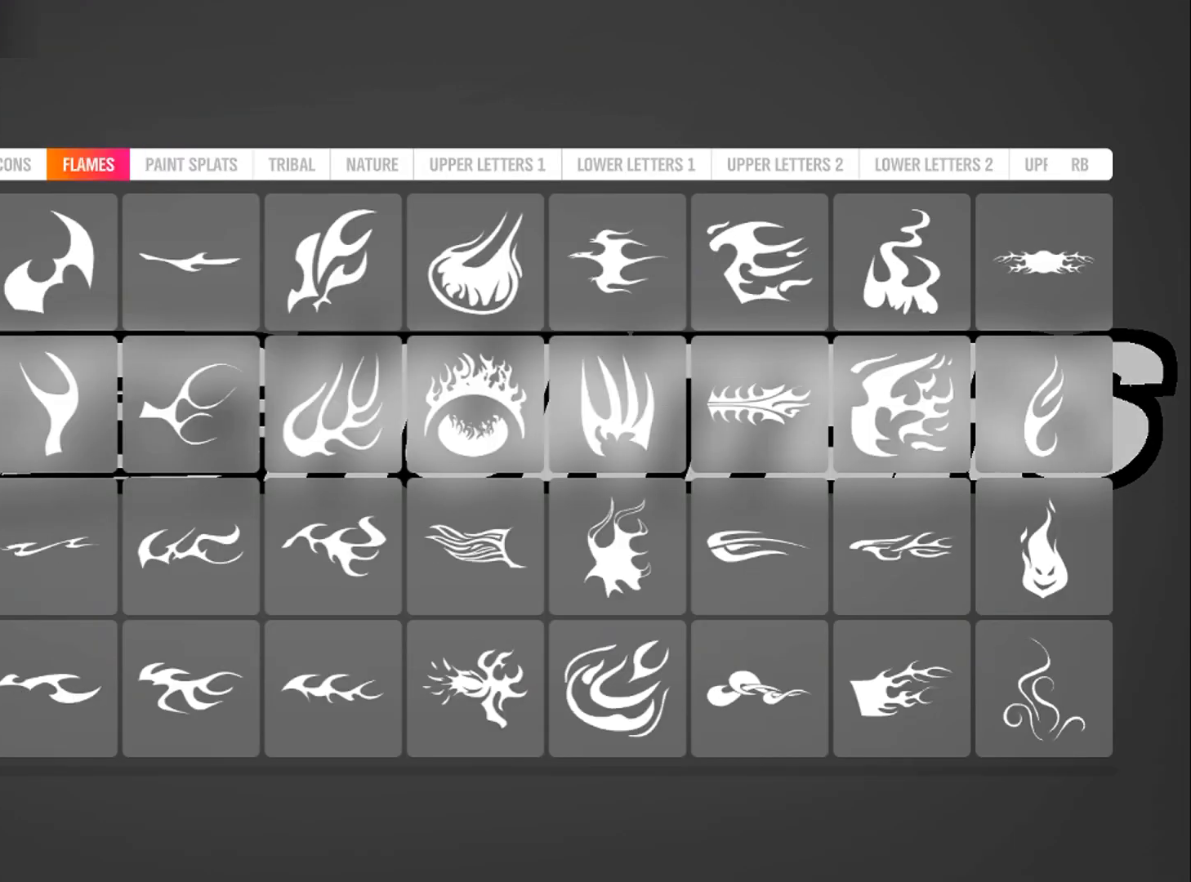
{"buttons": [], "left_stick": "center", "right_stick": "center", "events": [[33, "L1", "up"], [267, "L1", "down"], [434, "L1", "up"]]}
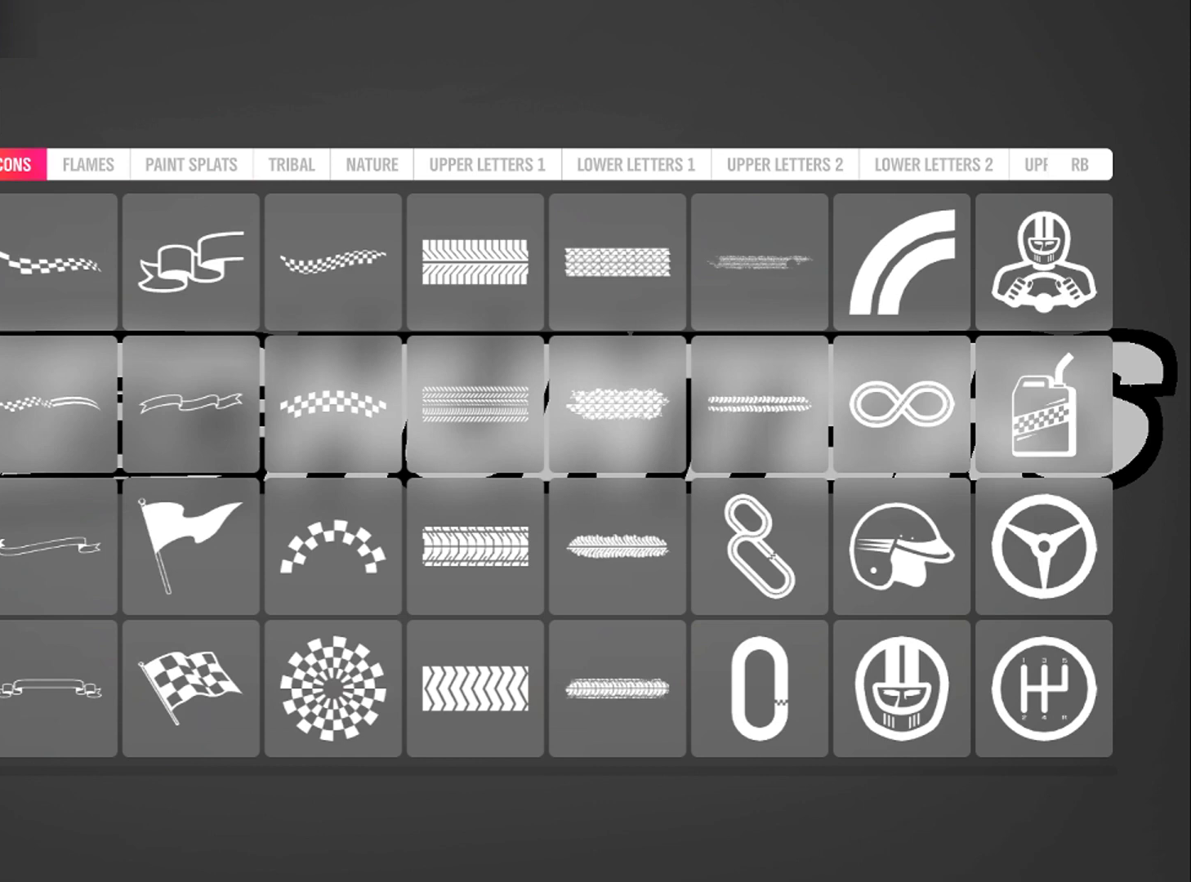
{"buttons": ["L1"], "left_stick": "center", "right_stick": "center", "events": [[201, "L1", "down"], [301, "L1", "up"], [501, "L1", "down"]]}
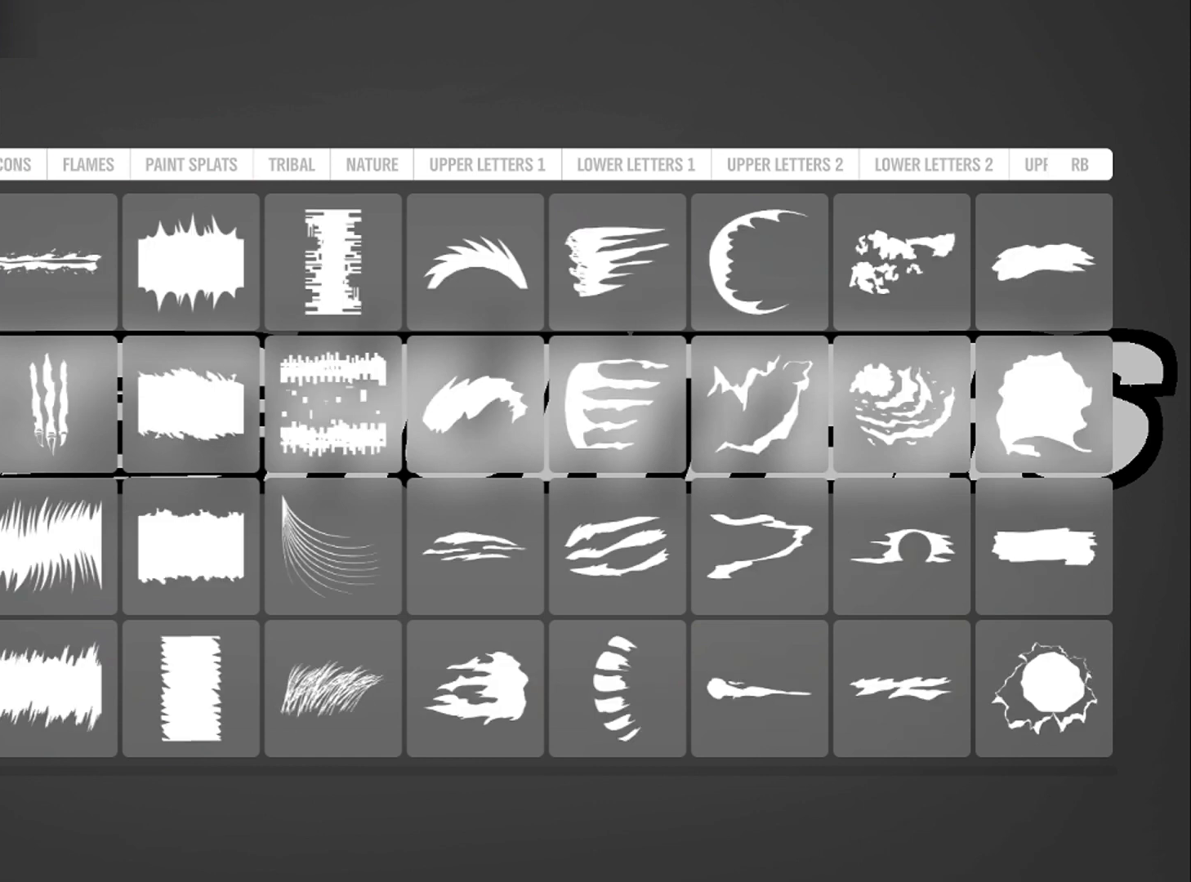
{"buttons": ["L1"], "left_stick": "center", "right_stick": "center", "events": [[133, "L1", "up"], [400, "L1", "down"]]}
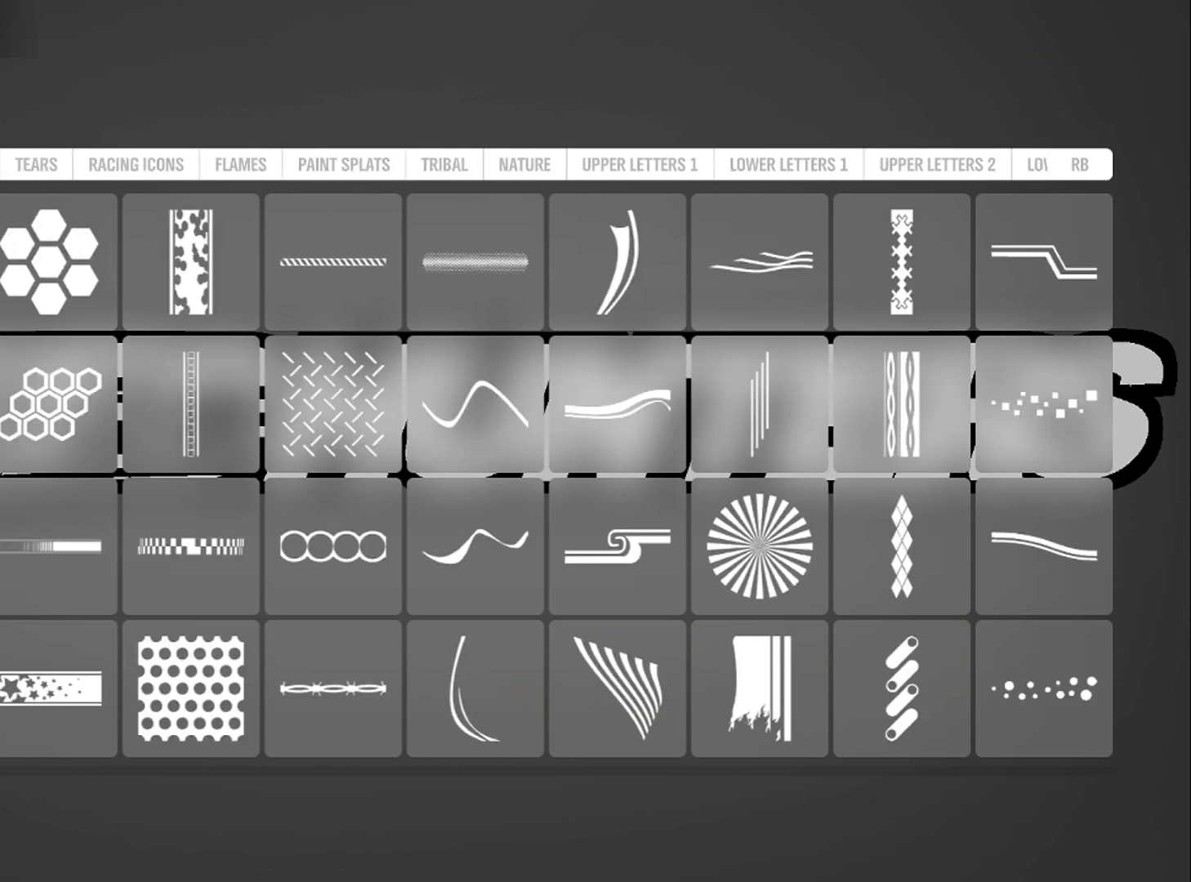
{"buttons": [], "left_stick": "center", "right_stick": "center", "events": [[67, "L1", "up"], [267, "L1", "down"], [467, "L1", "up"]]}
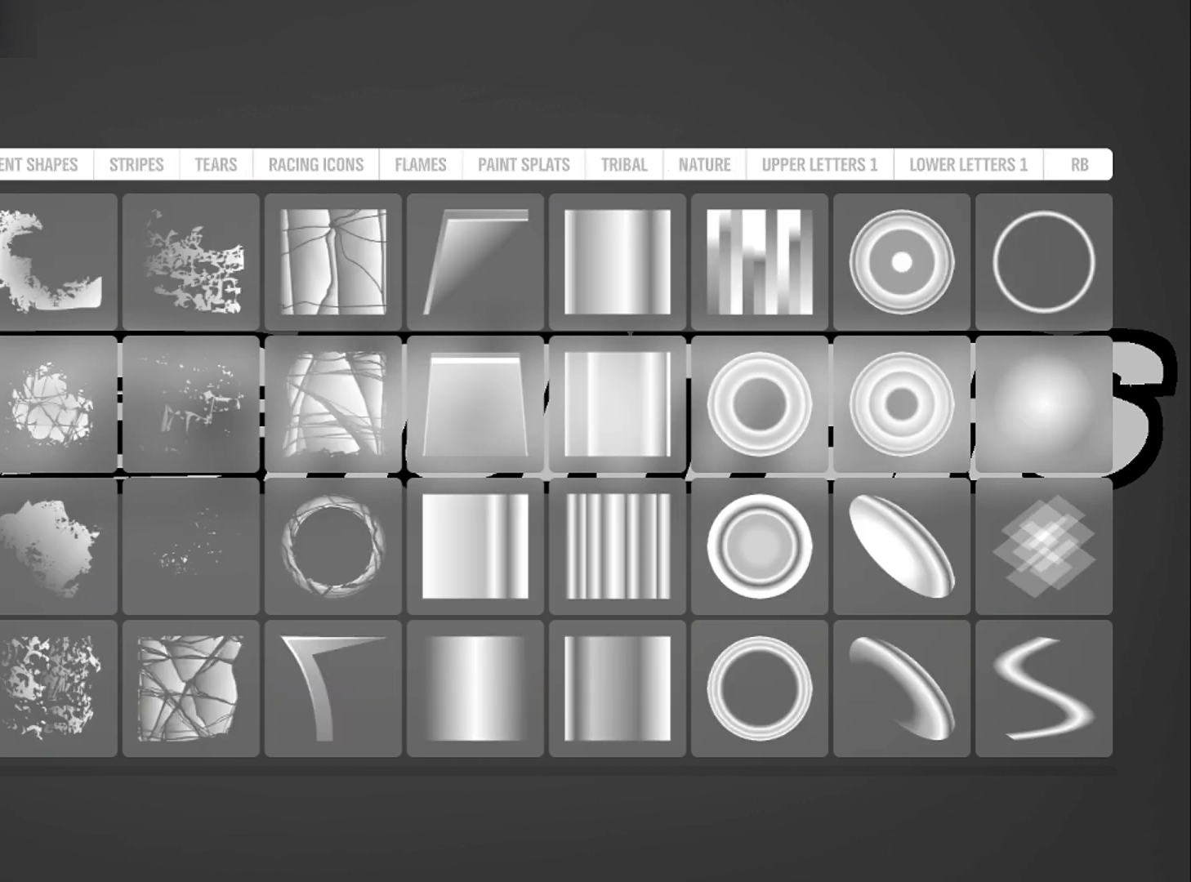
{"buttons": [], "left_stick": "center", "right_stick": "center", "events": [[133, "L1", "down"], [300, "L1", "up"]]}
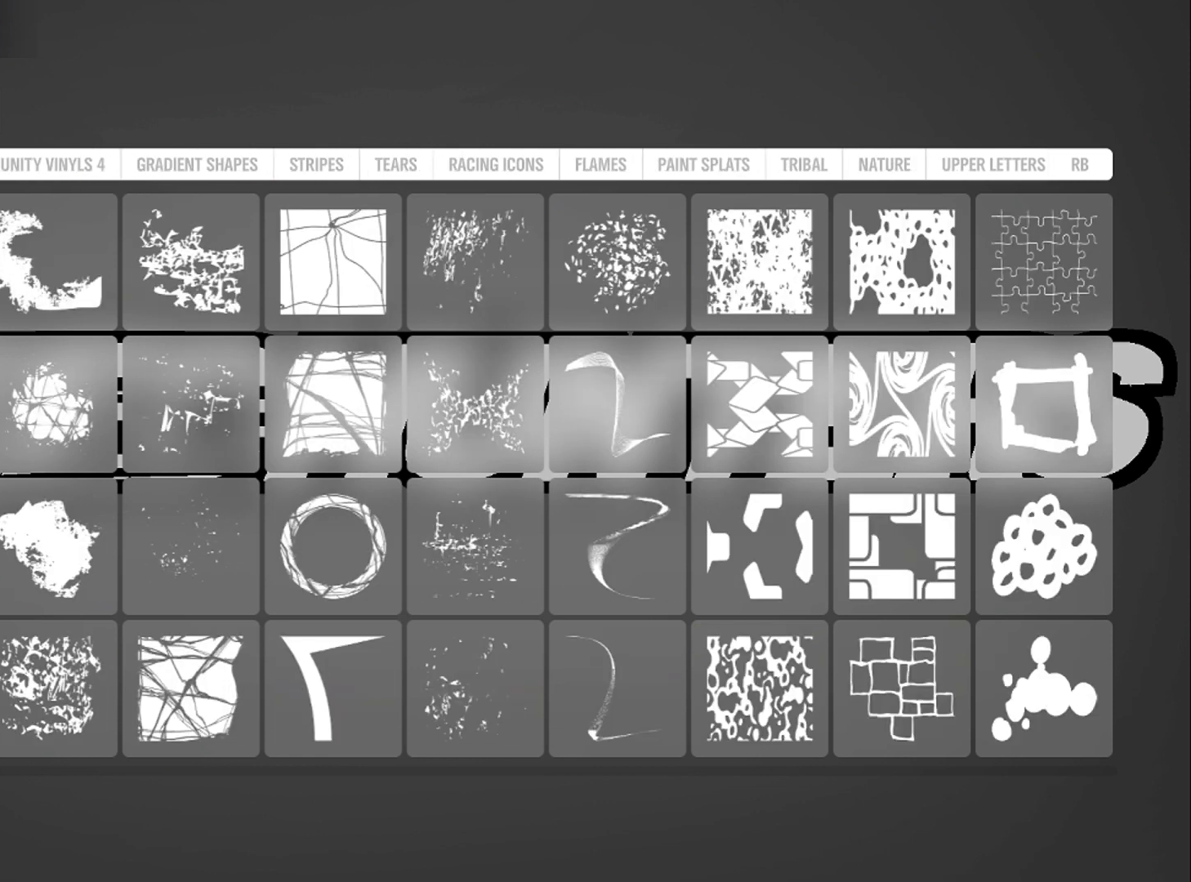
{"buttons": [], "left_stick": "center", "right_stick": "center", "events": [[34, "L1", "down"], [167, "L1", "up"]]}
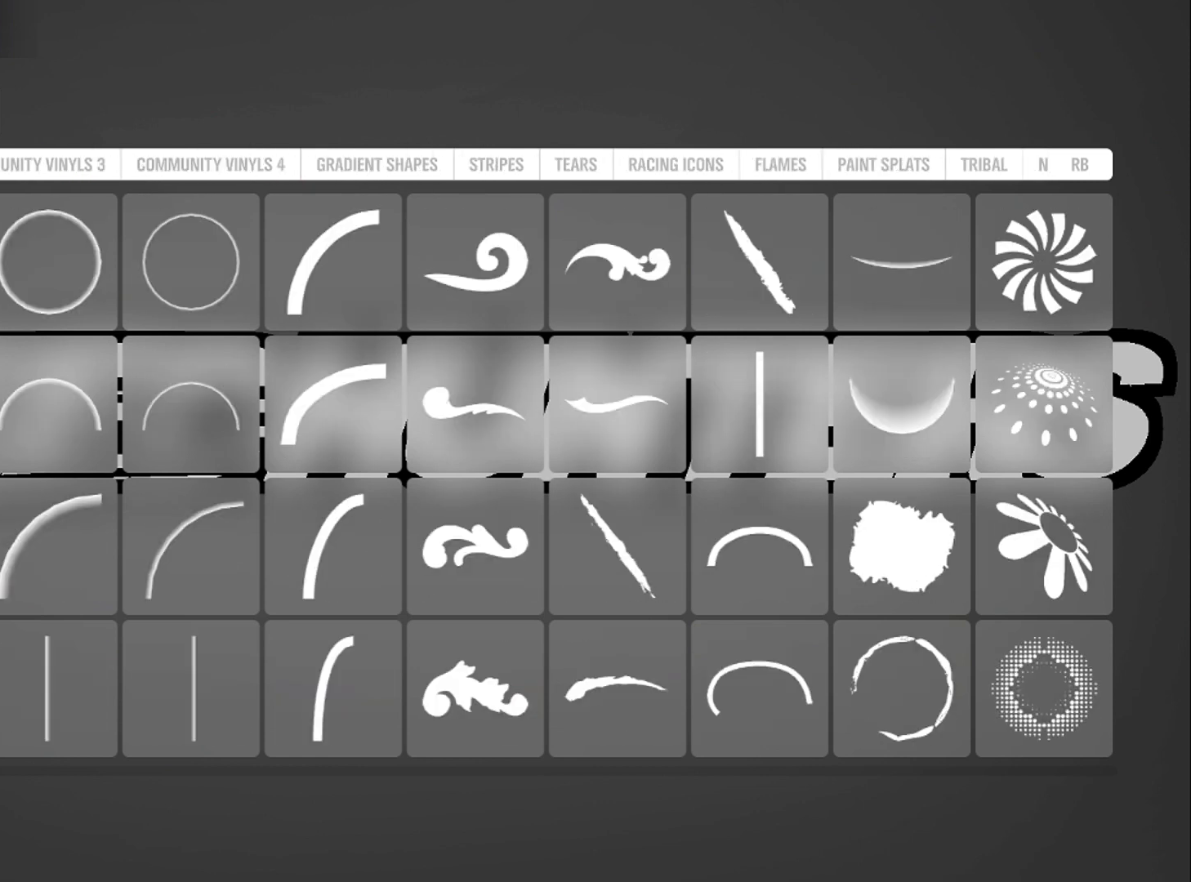
{"buttons": [], "left_stick": "center", "right_stick": "center", "events": [[67, "L1", "down"], [167, "L1", "up"]]}
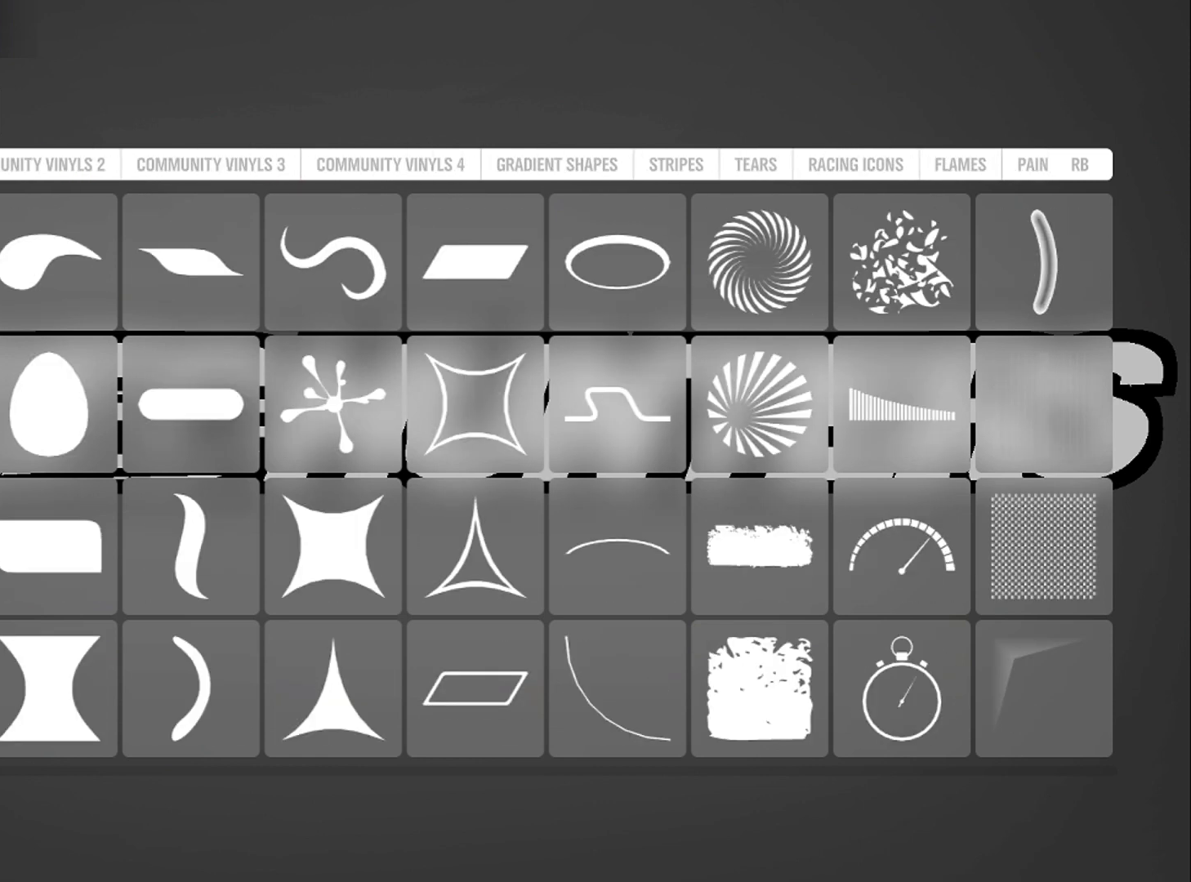
{"buttons": [], "left_stick": "center", "right_stick": "center", "events": []}
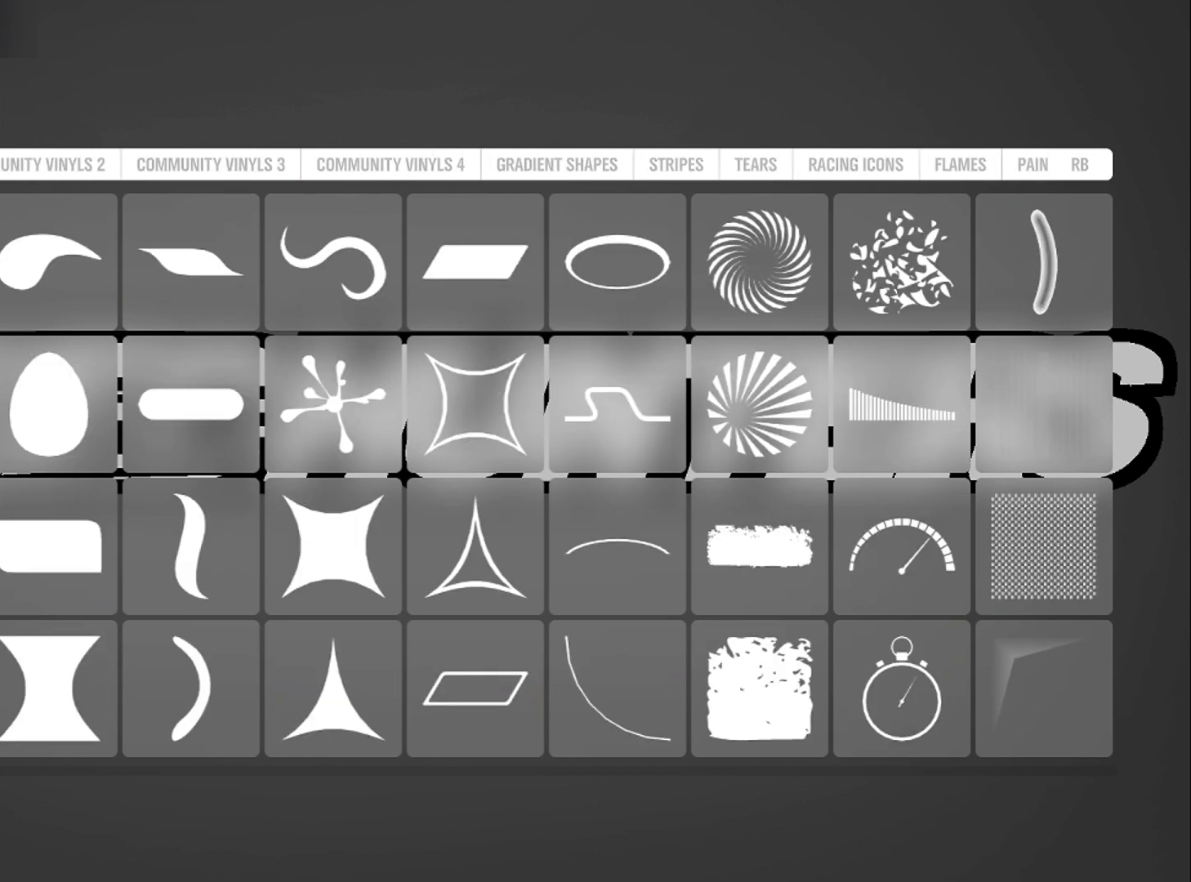
{"buttons": [], "left_stick": "center", "right_stick": "center", "events": []}
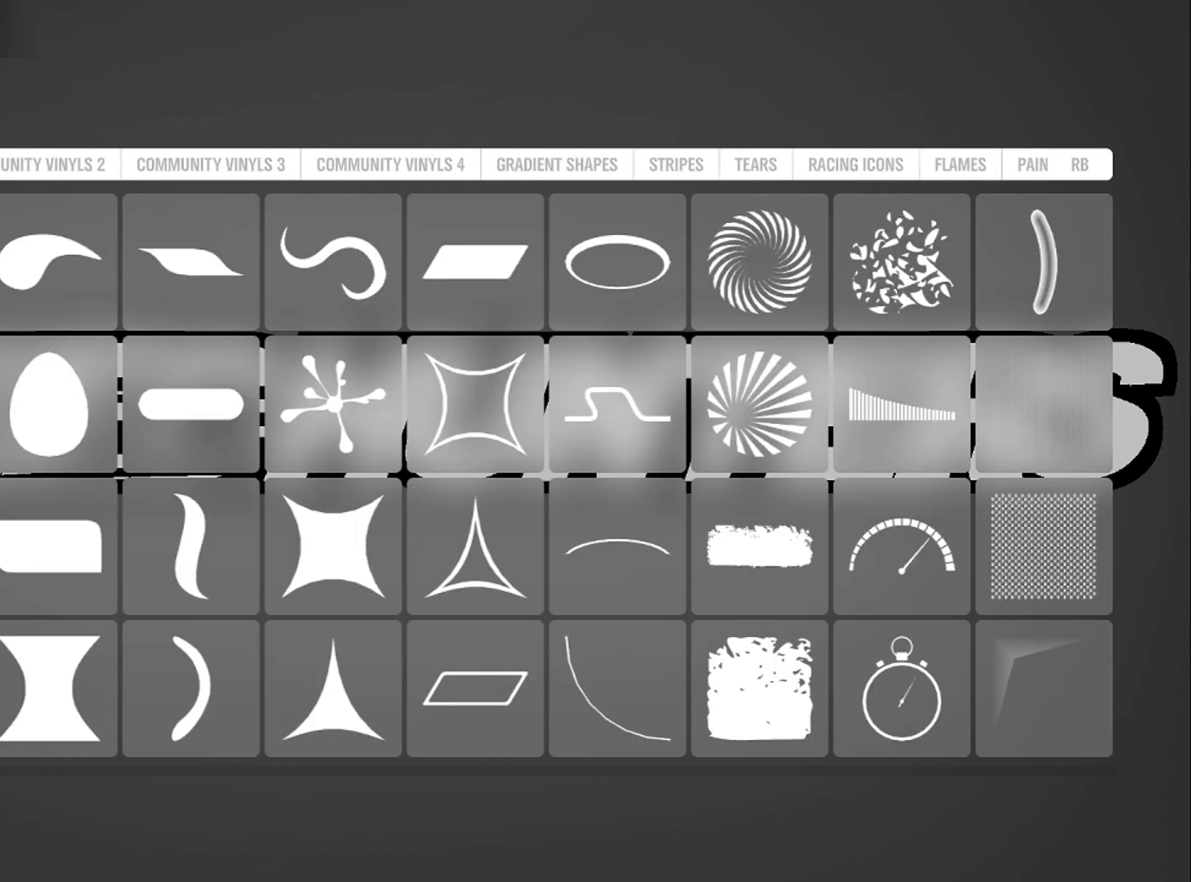
{"buttons": [], "left_stick": "center", "right_stick": "center", "events": []}